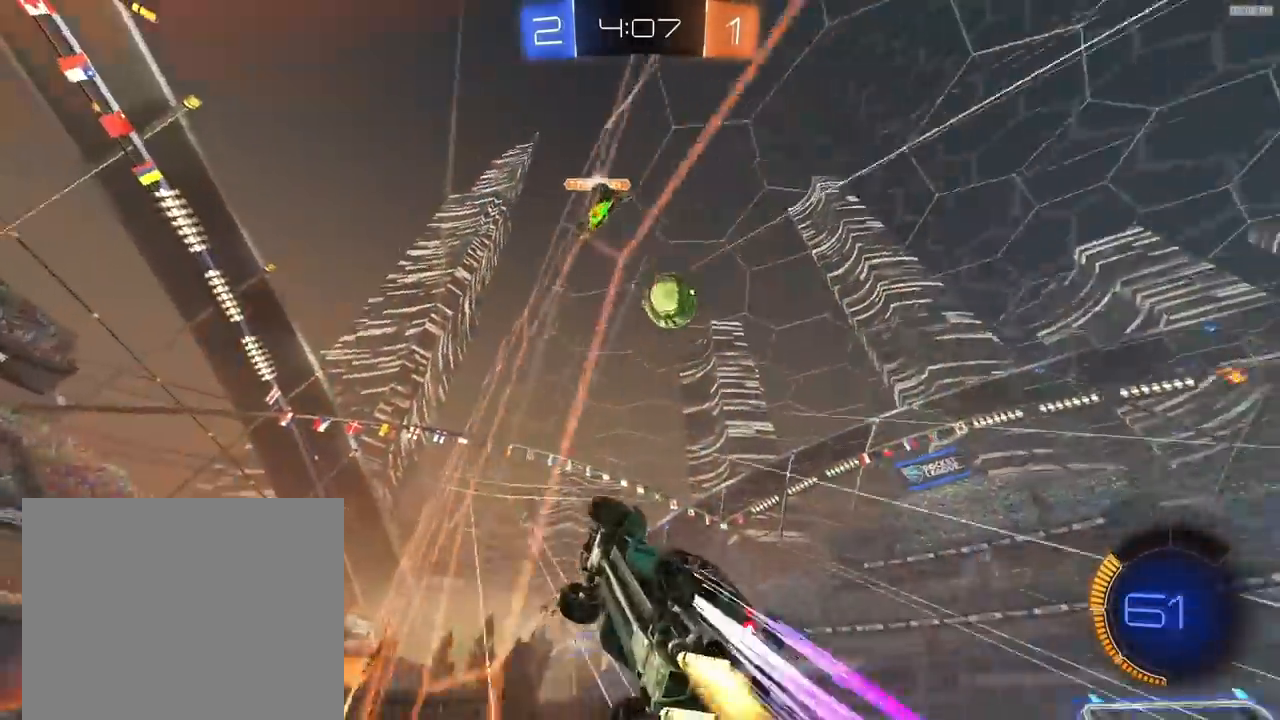
Gameplay with a controller (PlayStation layout); each line is a JSON object with the inputs held at the frame after it. "events" lists button and stick changes between this image and that frame as [ms after this image, input, new state], when the widget could be followed in between.
{"buttons": ["R2"], "left_stick": "right", "right_stick": "center", "events": [[200, "R1", "up"], [300, "left_stick", "right"], [333, "L1", "down"], [400, "L1", "up"]]}
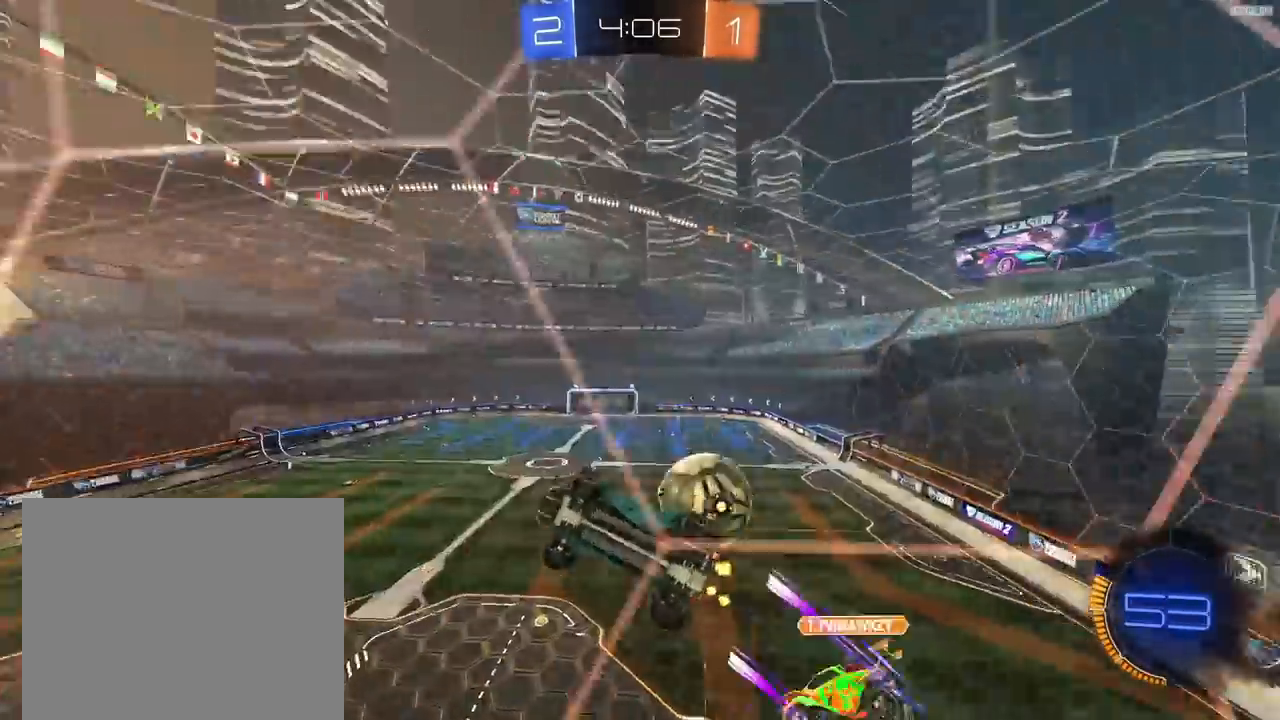
{"buttons": ["CROSS", "R2"], "left_stick": "down-right", "right_stick": "center", "events": [[467, "left_stick", "down-right"], [500, "CROSS", "down"]]}
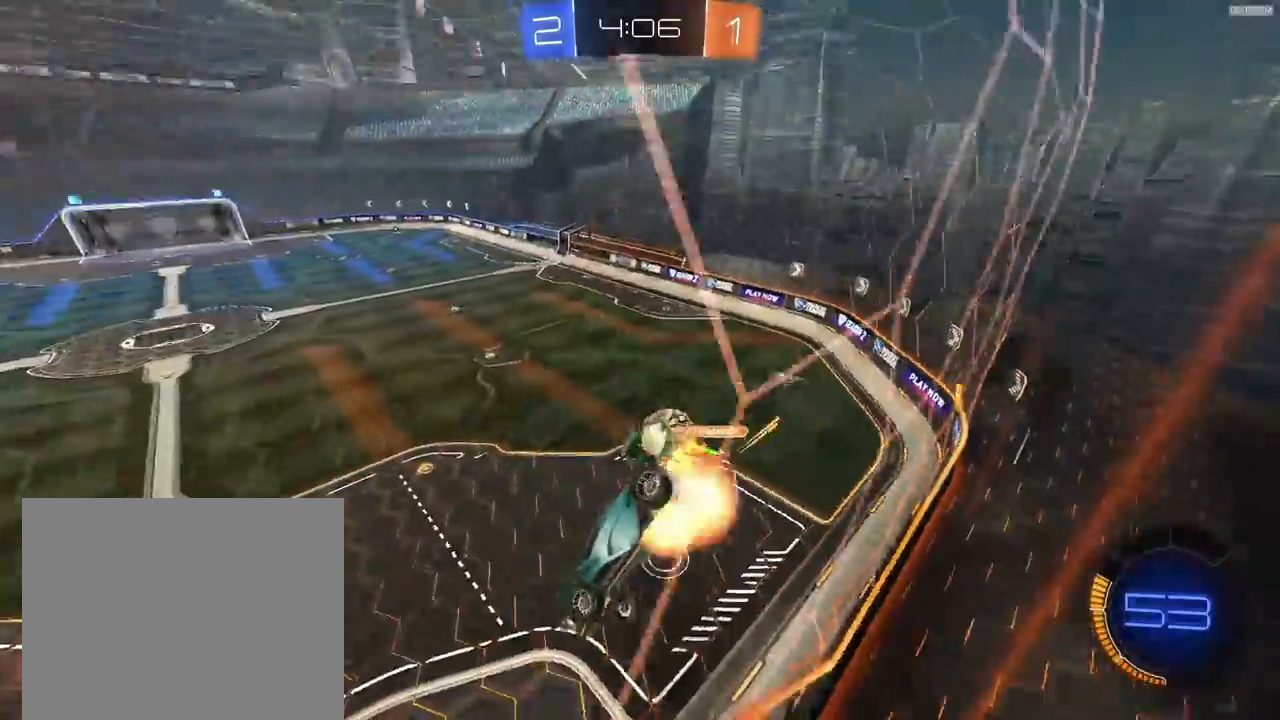
{"buttons": ["R1", "R2"], "left_stick": "down-left", "right_stick": "center", "events": [[33, "left_stick", "down"], [200, "R1", "down"], [267, "CROSS", "up"], [333, "L1", "down"], [333, "left_stick", "down-left"], [433, "L1", "up"]]}
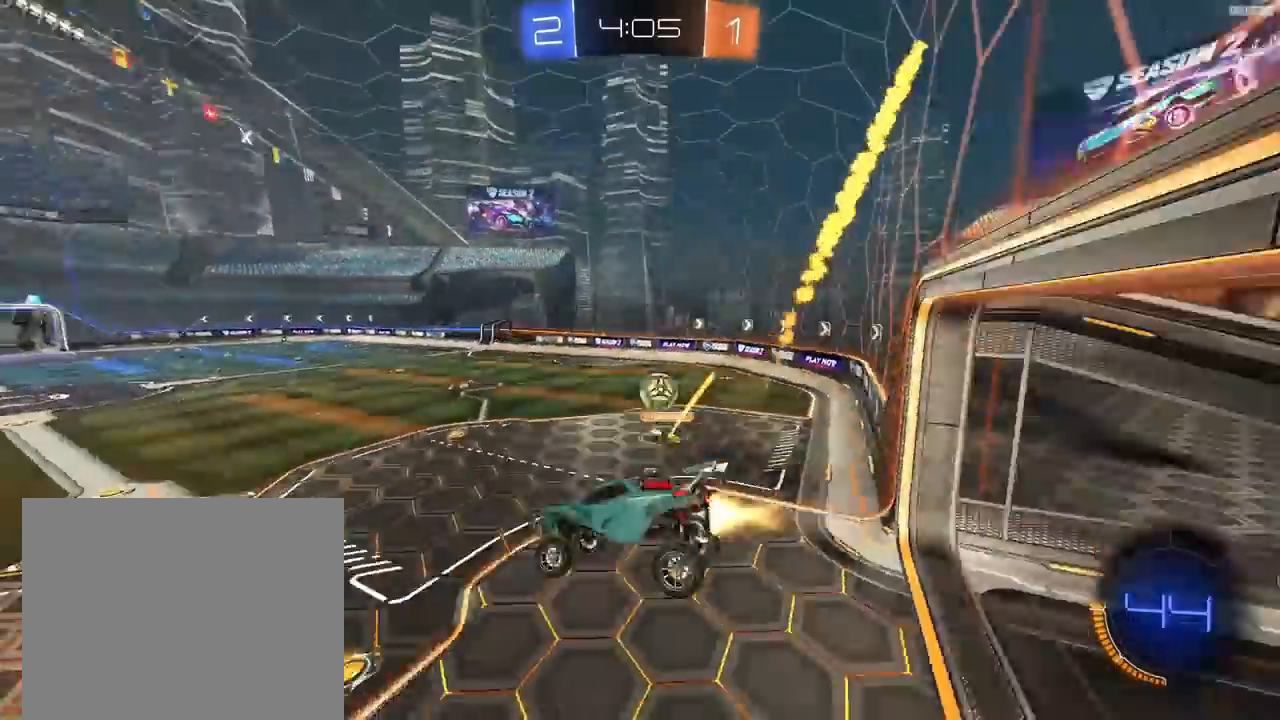
{"buttons": ["R1", "R2"], "left_stick": "right", "right_stick": "center", "events": [[33, "R1", "up"], [67, "left_stick", "center"], [133, "left_stick", "up"], [267, "CROSS", "down"], [267, "R1", "down"], [400, "CROSS", "up"], [400, "left_stick", "right"]]}
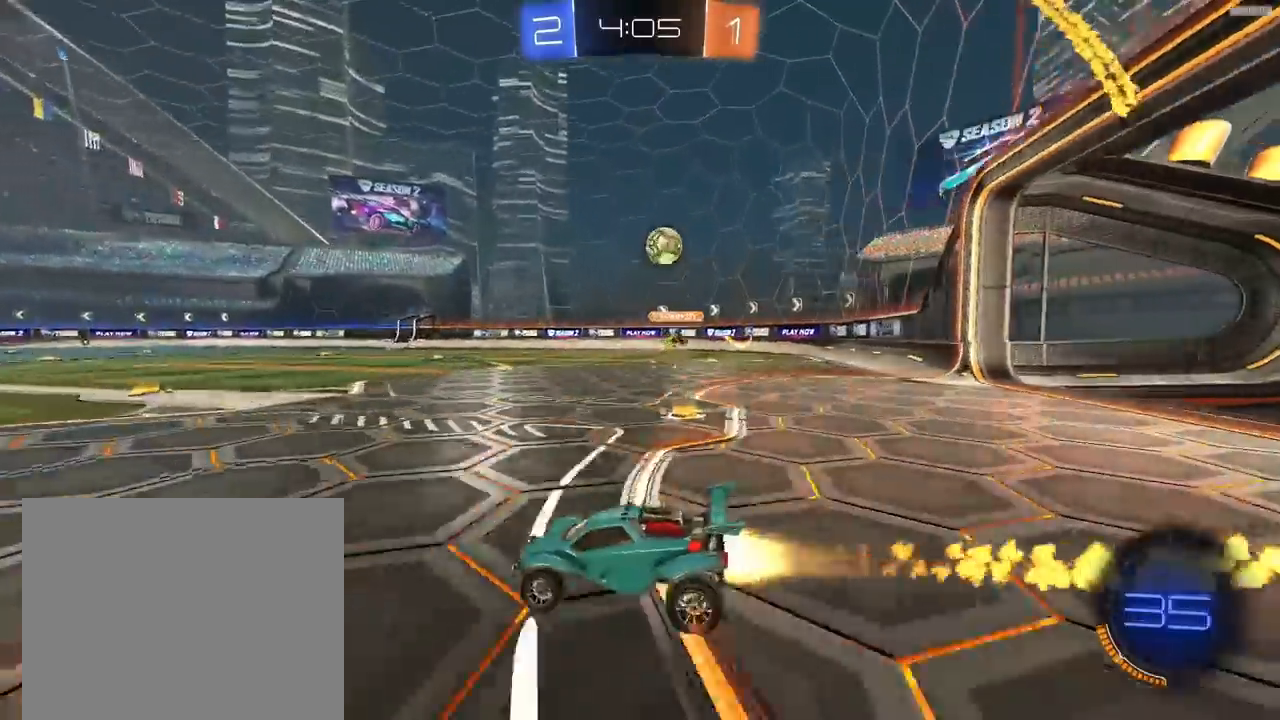
{"buttons": ["R1", "R2"], "left_stick": "right", "right_stick": "center", "events": [[100, "R1", "up"], [267, "R1", "down"], [300, "TRIANGLE", "down"], [333, "R1", "up"], [400, "R1", "down"], [433, "TRIANGLE", "up"]]}
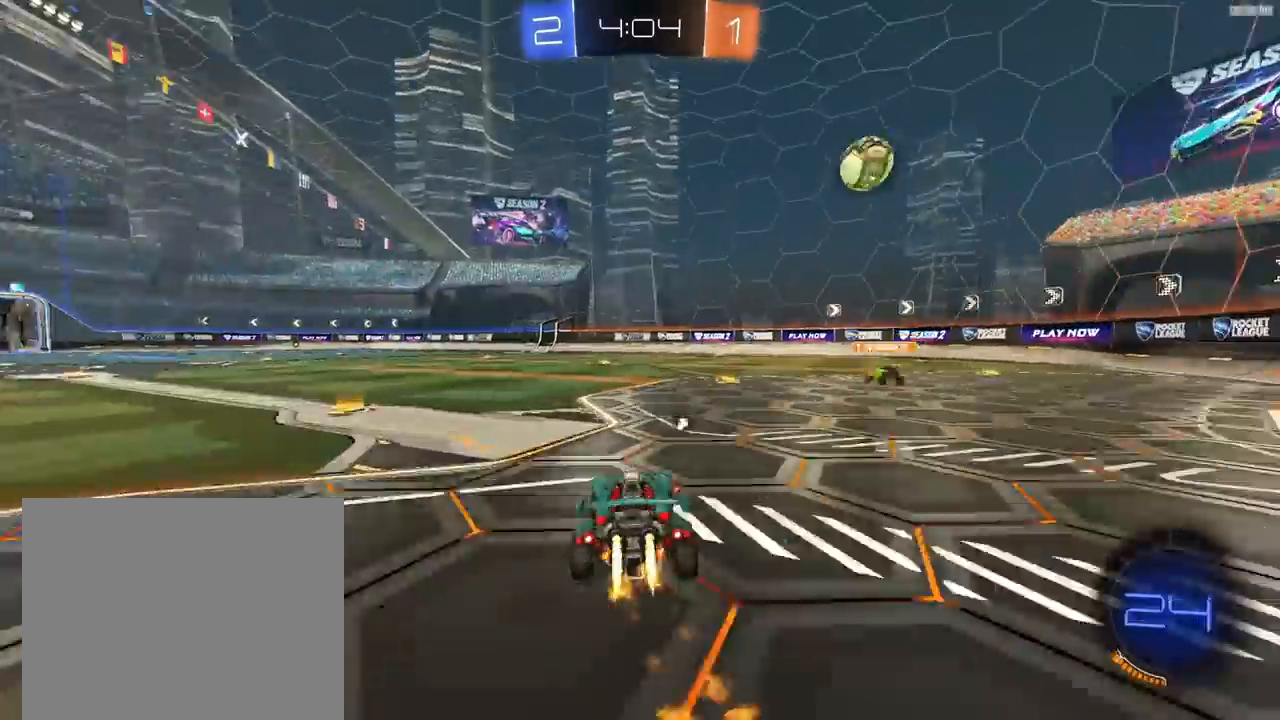
{"buttons": ["R2"], "left_stick": "left", "right_stick": "center", "events": [[133, "left_stick", "center"], [233, "left_stick", "right"], [467, "R1", "up"], [500, "left_stick", "left"]]}
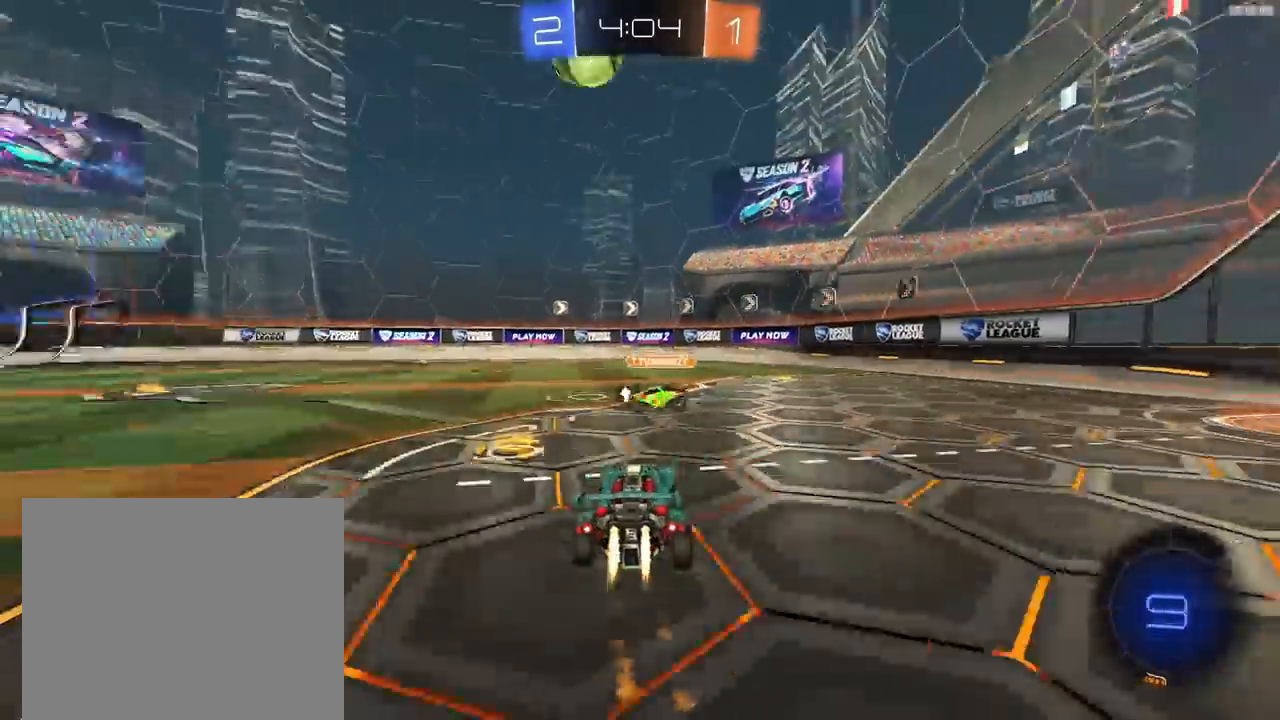
{"buttons": ["R2"], "left_stick": "left", "right_stick": "center", "events": [[100, "R1", "down"], [400, "R1", "up"], [400, "TRIANGLE", "down"], [500, "TRIANGLE", "up"]]}
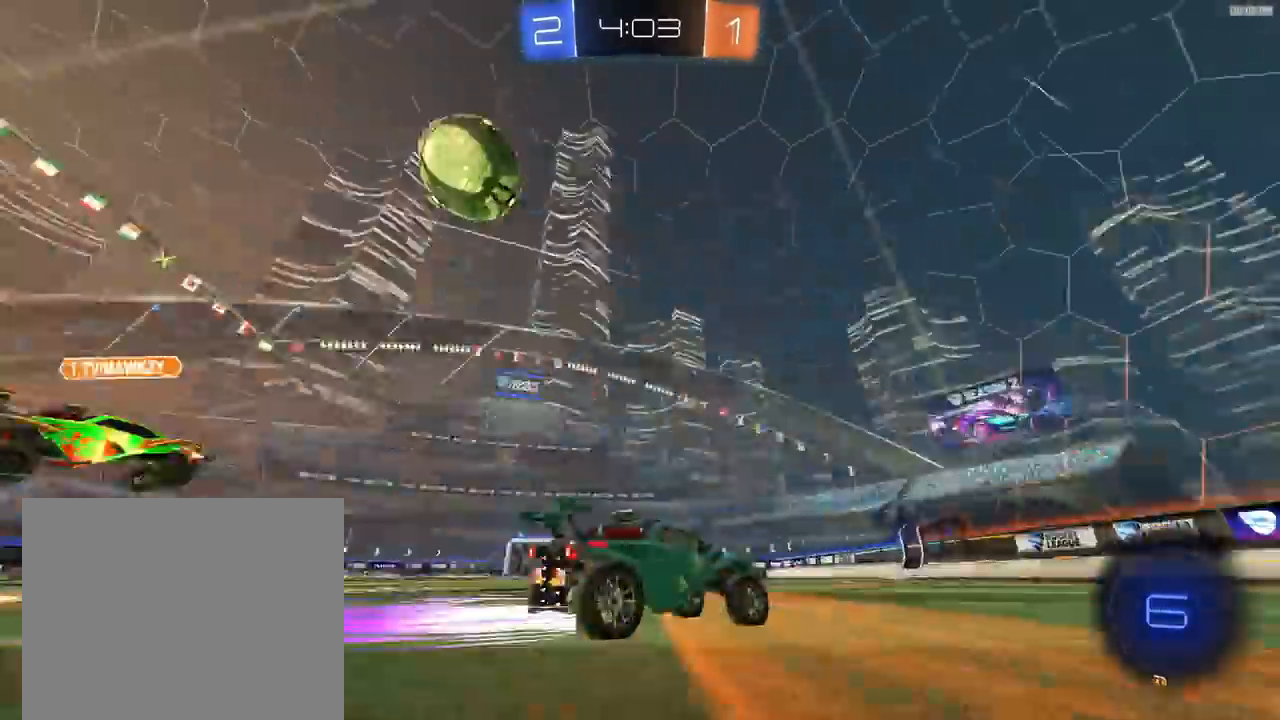
{"buttons": ["R1", "R2"], "left_stick": "center", "right_stick": "center", "events": [[167, "TRIANGLE", "down"], [167, "left_stick", "center"], [267, "TRIANGLE", "up"], [333, "R1", "down"], [367, "left_stick", "left"], [433, "left_stick", "center"]]}
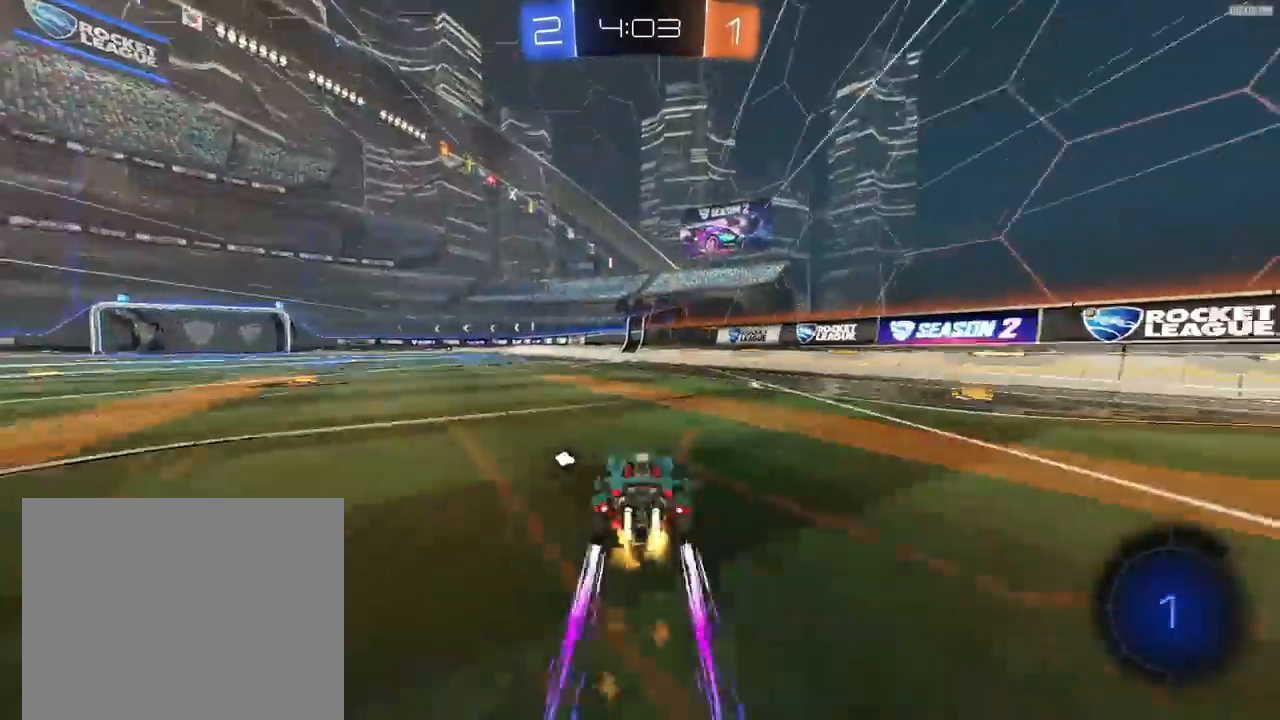
{"buttons": ["R2"], "left_stick": "left", "right_stick": "center", "events": [[67, "R1", "up"], [100, "TRIANGLE", "down"], [233, "TRIANGLE", "up"], [467, "left_stick", "left"]]}
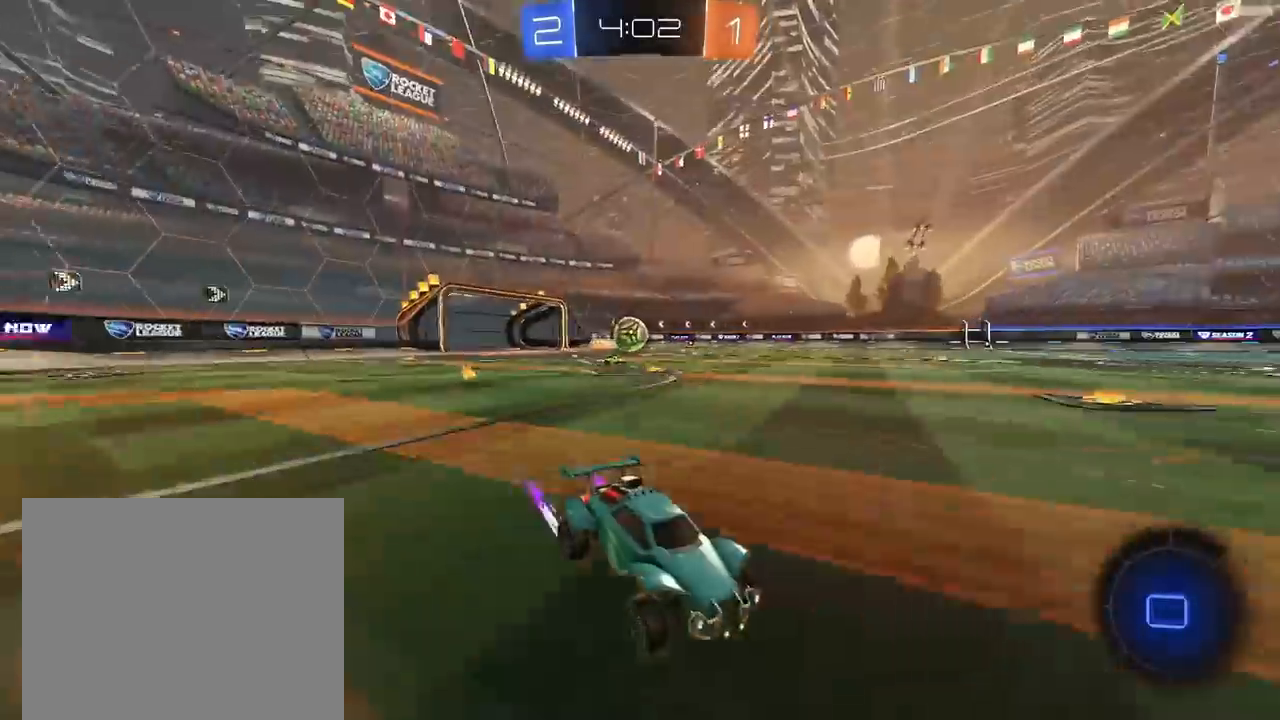
{"buttons": ["TRIANGLE", "R2"], "left_stick": "left", "right_stick": "center", "events": [[100, "left_stick", "center"], [300, "left_stick", "left"], [433, "TRIANGLE", "down"], [433, "left_stick", "center"], [500, "left_stick", "left"]]}
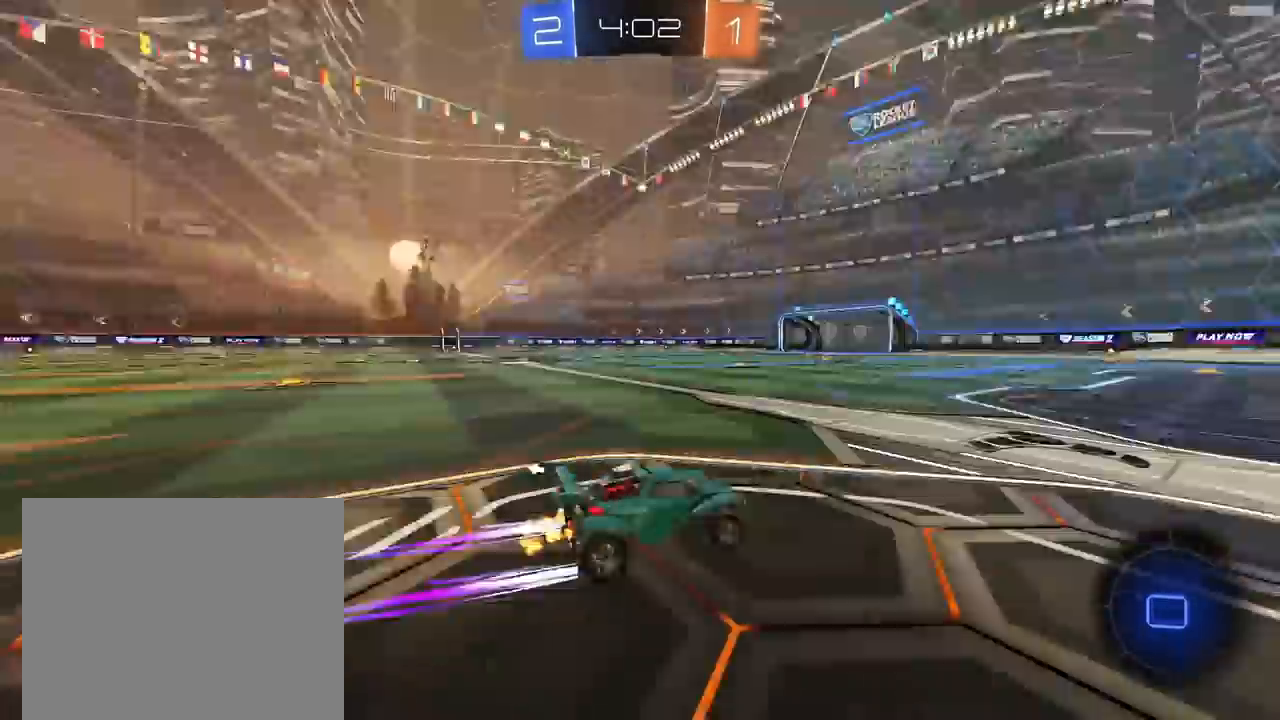
{"buttons": ["R2"], "left_stick": "left", "right_stick": "center", "events": [[33, "TRIANGLE", "up"], [167, "TRIANGLE", "down"], [167, "left_stick", "center"], [267, "TRIANGLE", "up"], [433, "left_stick", "left"]]}
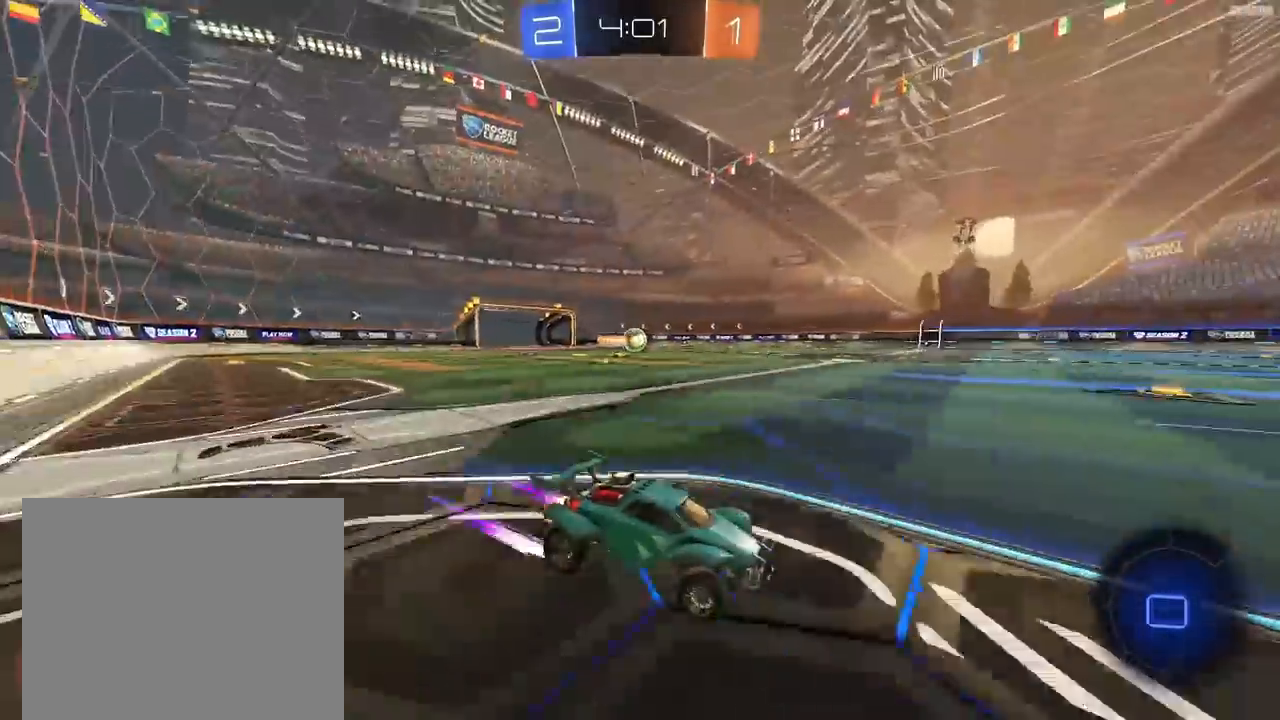
{"buttons": ["R2"], "left_stick": "left", "right_stick": "center", "events": [[67, "left_stick", "center"], [267, "left_stick", "left"], [333, "TRIANGLE", "down"], [433, "TRIANGLE", "up"]]}
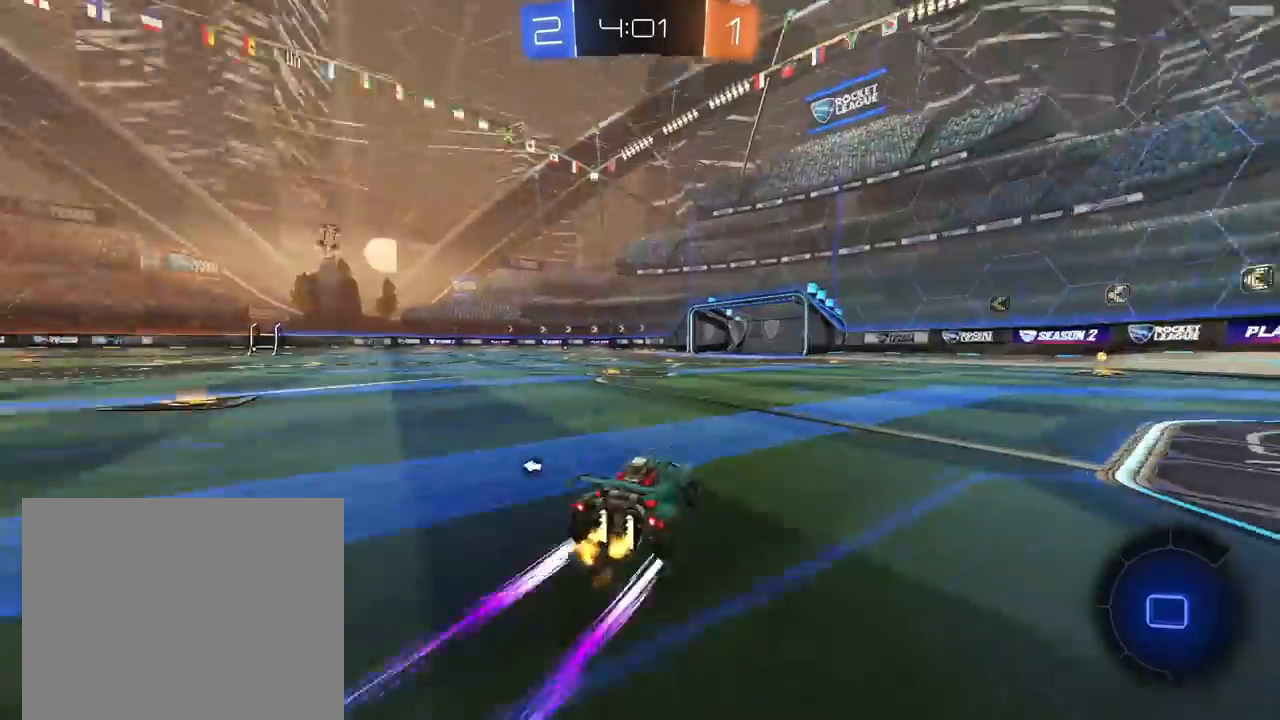
{"buttons": ["R2"], "left_stick": "right", "right_stick": "center", "events": [[267, "TRIANGLE", "down"], [300, "left_stick", "center"], [367, "TRIANGLE", "up"], [467, "left_stick", "right"]]}
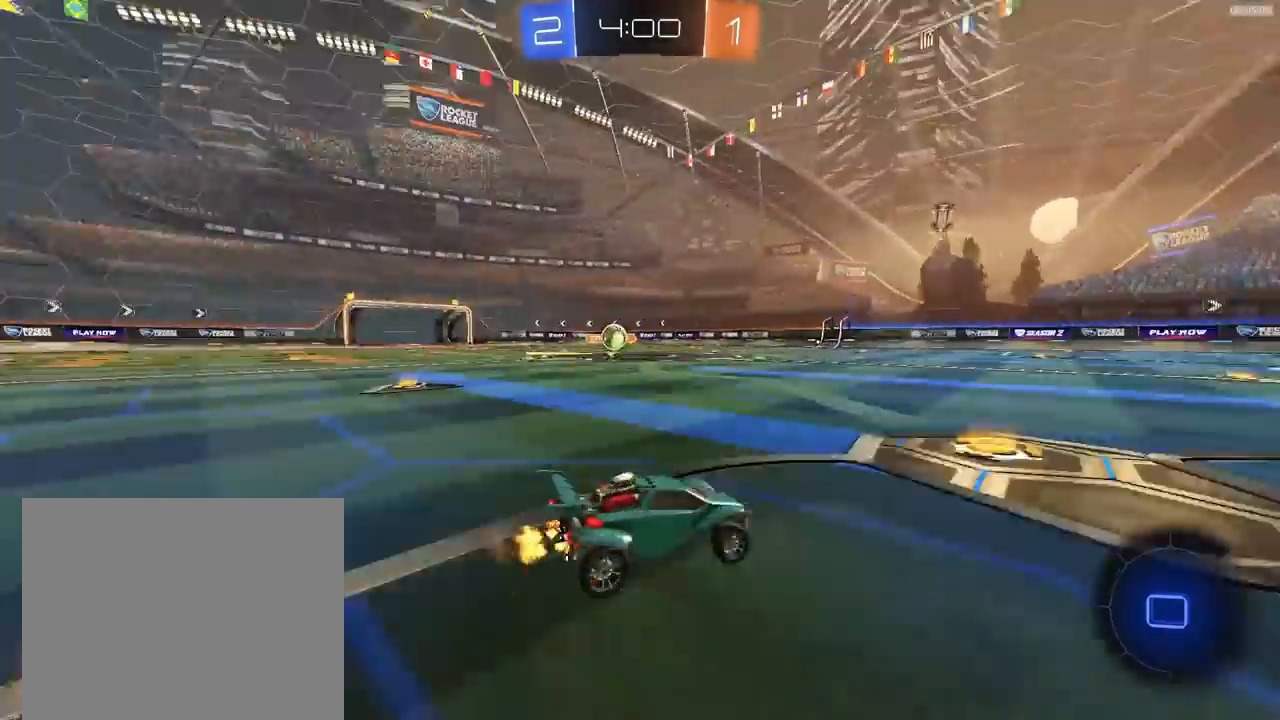
{"buttons": [], "left_stick": "center", "right_stick": "center", "events": [[100, "R2", "up"], [233, "left_stick", "center"], [400, "left_stick", "right"], [500, "left_stick", "center"]]}
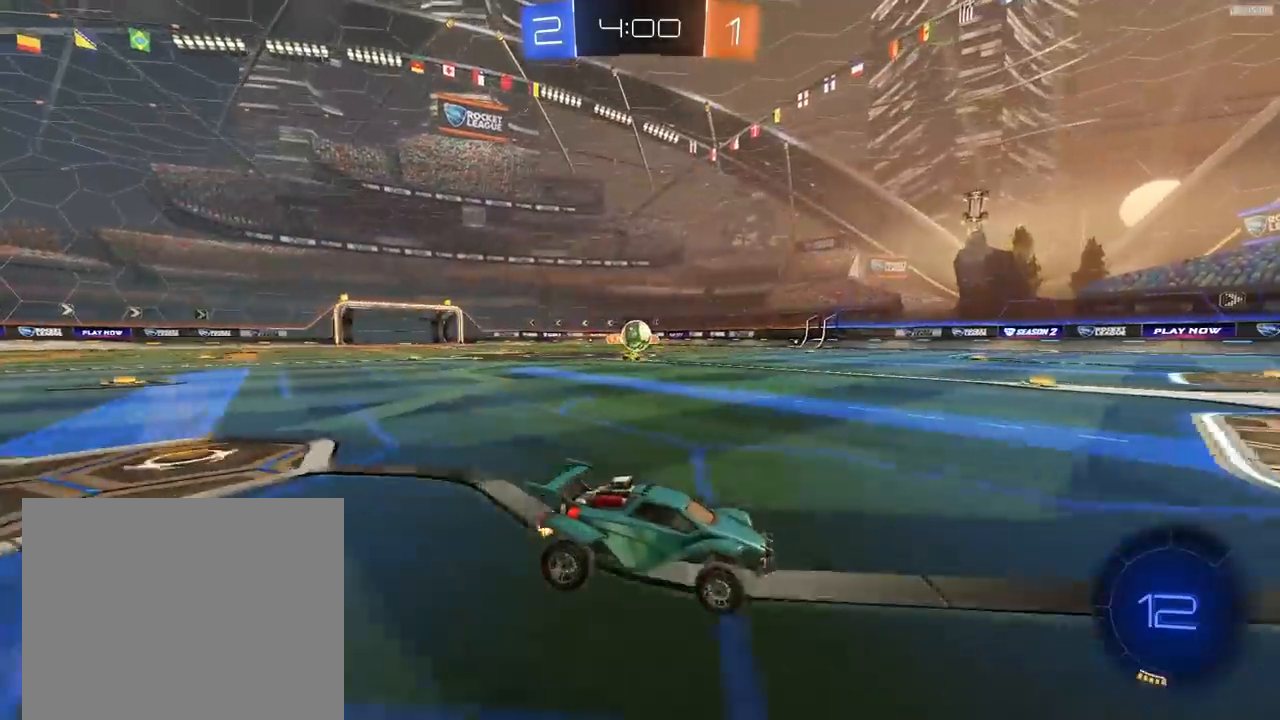
{"buttons": ["R2"], "left_stick": "down-left", "right_stick": "center", "events": [[200, "left_stick", "left"], [233, "L1", "down"], [367, "L1", "up"], [400, "R2", "down"], [467, "left_stick", "down-left"]]}
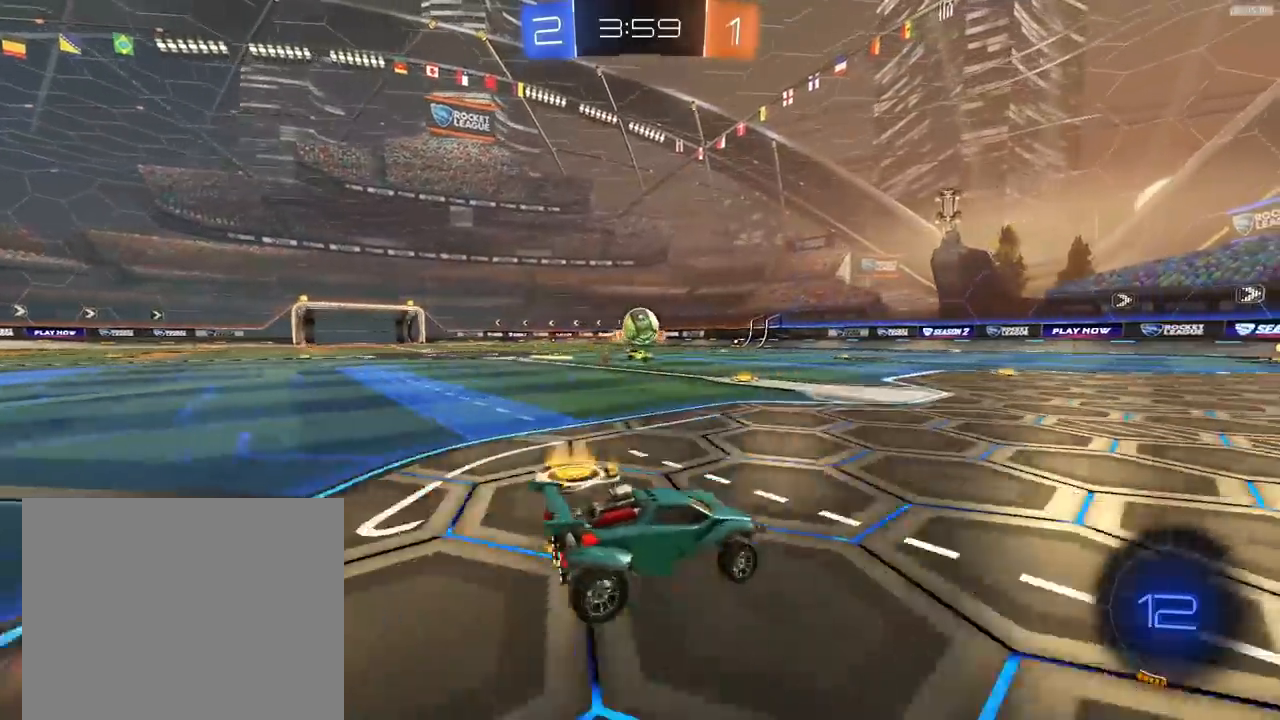
{"buttons": [], "left_stick": "up", "right_stick": "center", "events": [[67, "CROSS", "down"], [67, "R1", "down"], [100, "left_stick", "down"], [233, "CROSS", "up"], [267, "left_stick", "center"], [300, "CROSS", "down"], [433, "CROSS", "up"], [433, "R1", "up"], [433, "left_stick", "up"], [500, "R2", "up"]]}
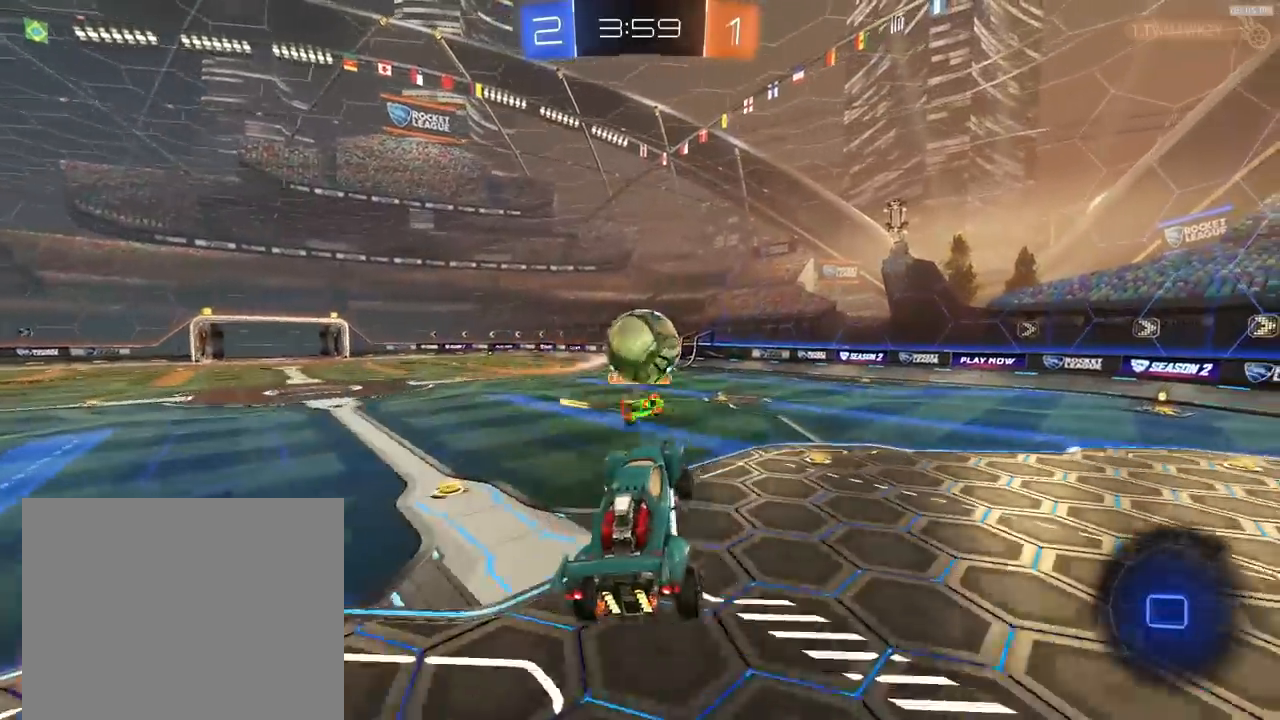
{"buttons": [], "left_stick": "up-left", "right_stick": "center", "events": [[233, "R2", "down"], [300, "TRIANGLE", "down"], [300, "left_stick", "up-left"], [367, "TRIANGLE", "up"], [467, "R2", "up"]]}
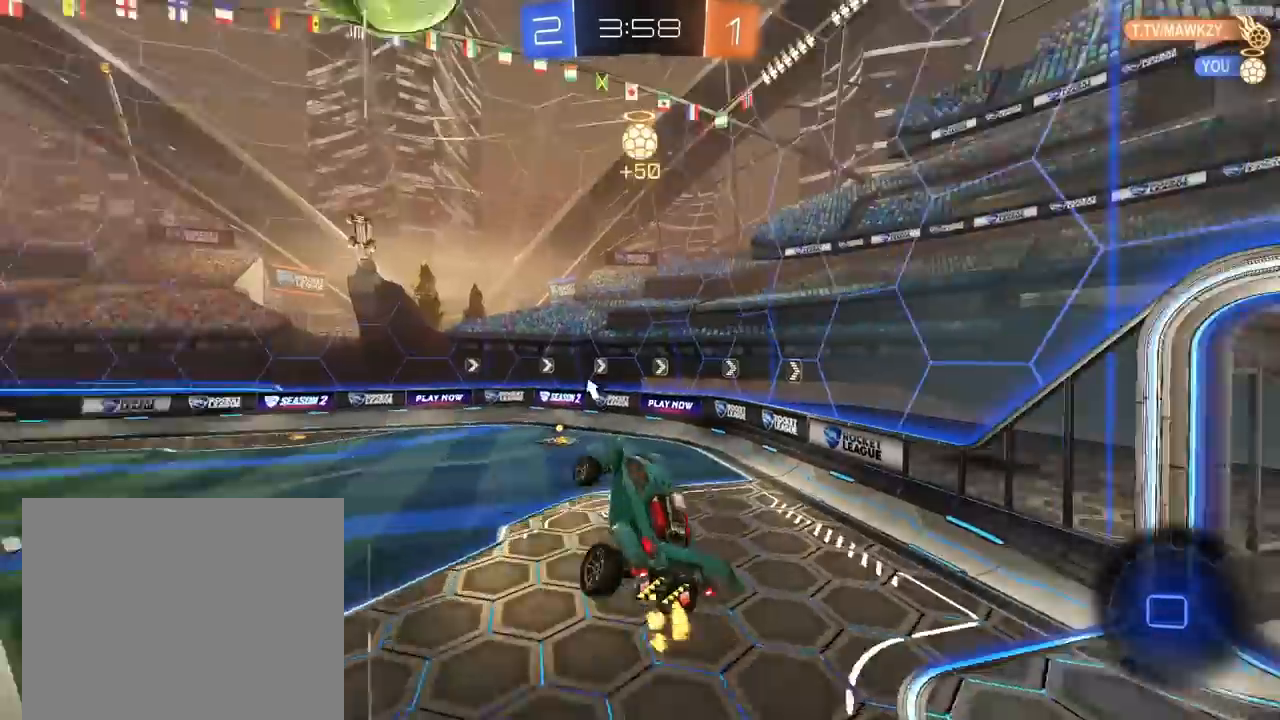
{"buttons": [], "left_stick": "left", "right_stick": "center", "events": [[133, "left_stick", "center"], [300, "R2", "down"], [333, "TRIANGLE", "down"], [333, "left_stick", "left"], [367, "L1", "down"], [400, "R2", "up"], [433, "TRIANGLE", "up"], [500, "L1", "up"]]}
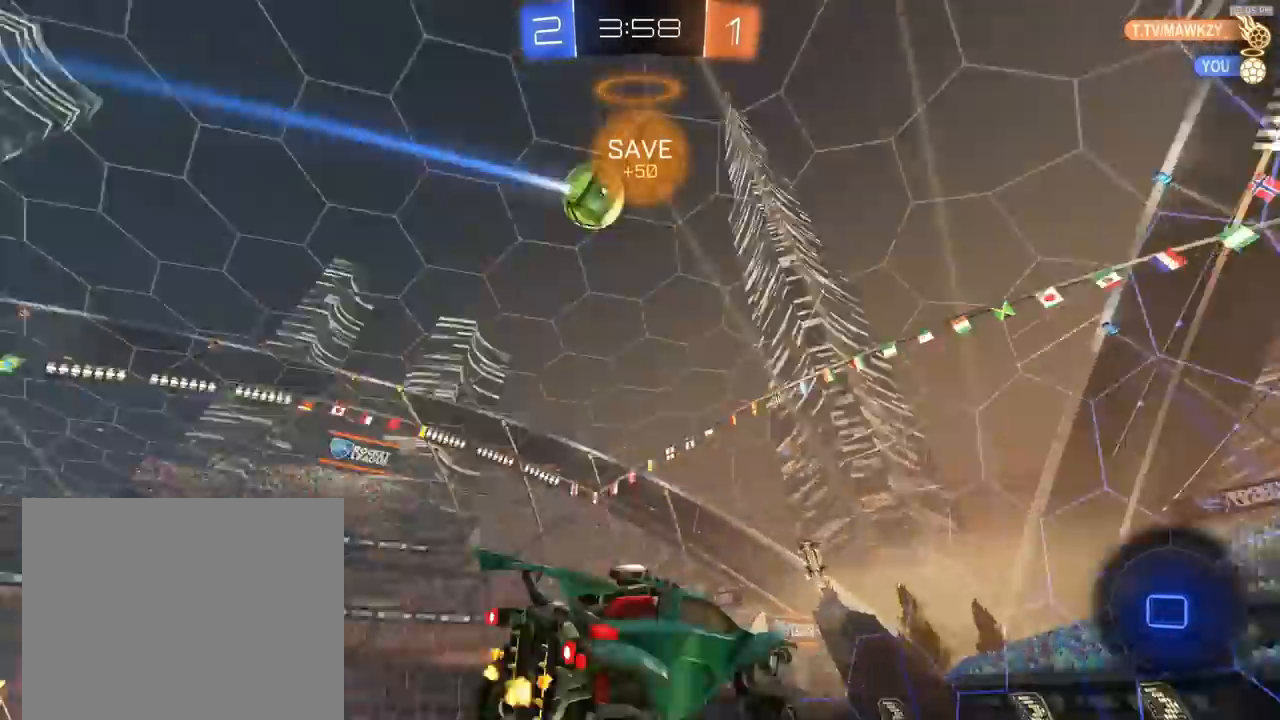
{"buttons": [], "left_stick": "left", "right_stick": "center", "events": [[33, "left_stick", "center"], [300, "left_stick", "left"], [400, "left_stick", "center"], [500, "left_stick", "left"]]}
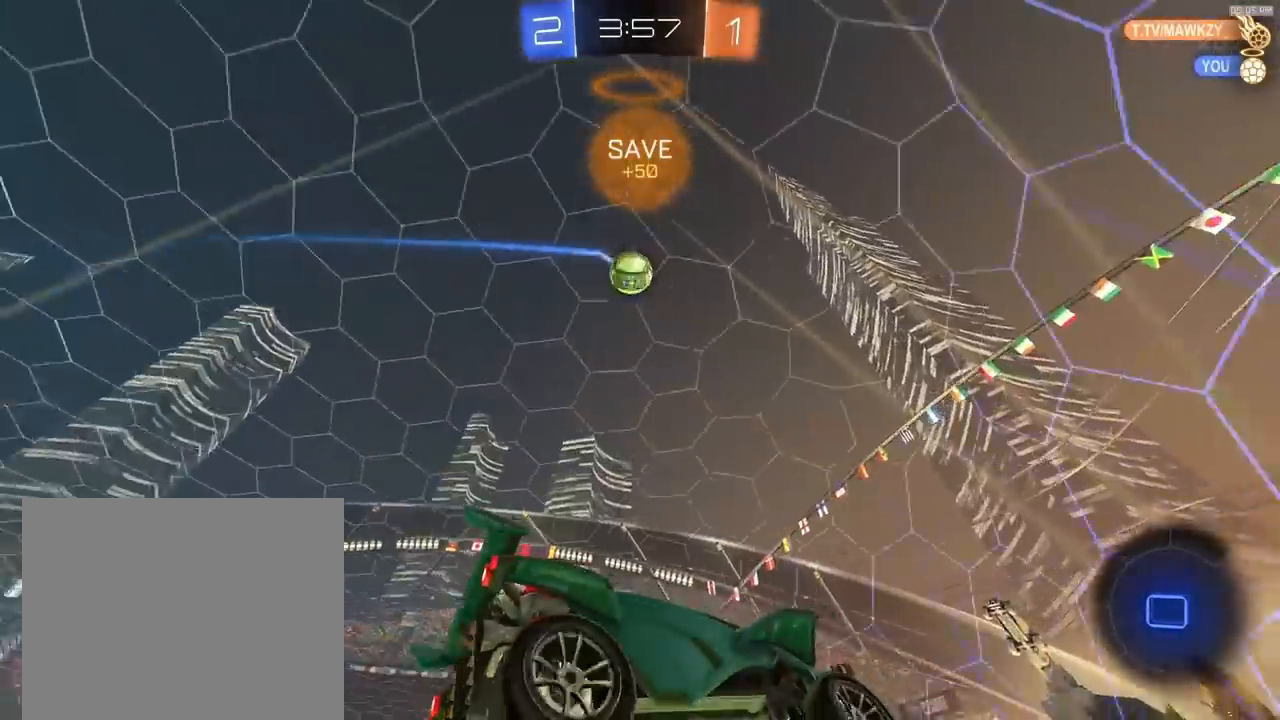
{"buttons": ["R2"], "left_stick": "left", "right_stick": "center", "events": [[33, "R2", "down"], [200, "TRIANGLE", "down"], [267, "R2", "up"], [267, "TRIANGLE", "up"], [333, "R2", "down"]]}
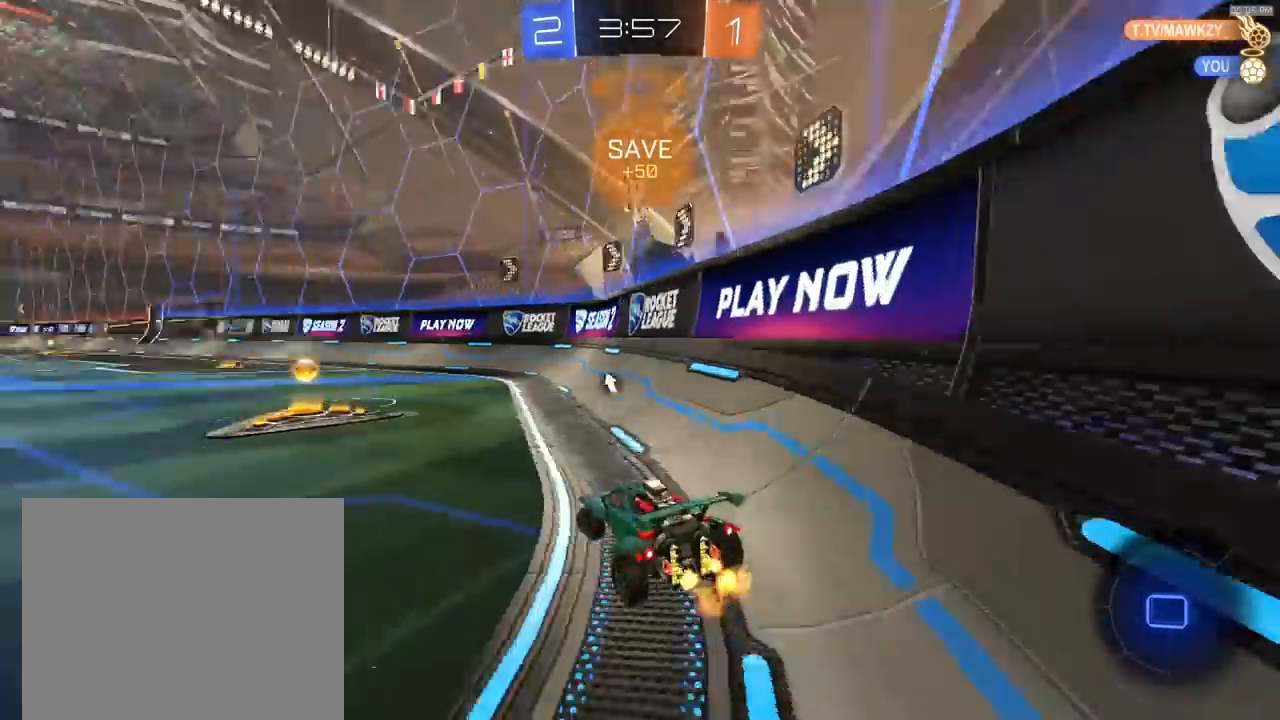
{"buttons": ["R2"], "left_stick": "right", "right_stick": "center", "events": [[200, "left_stick", "center"], [333, "R1", "down"], [433, "left_stick", "right"], [500, "R1", "up"]]}
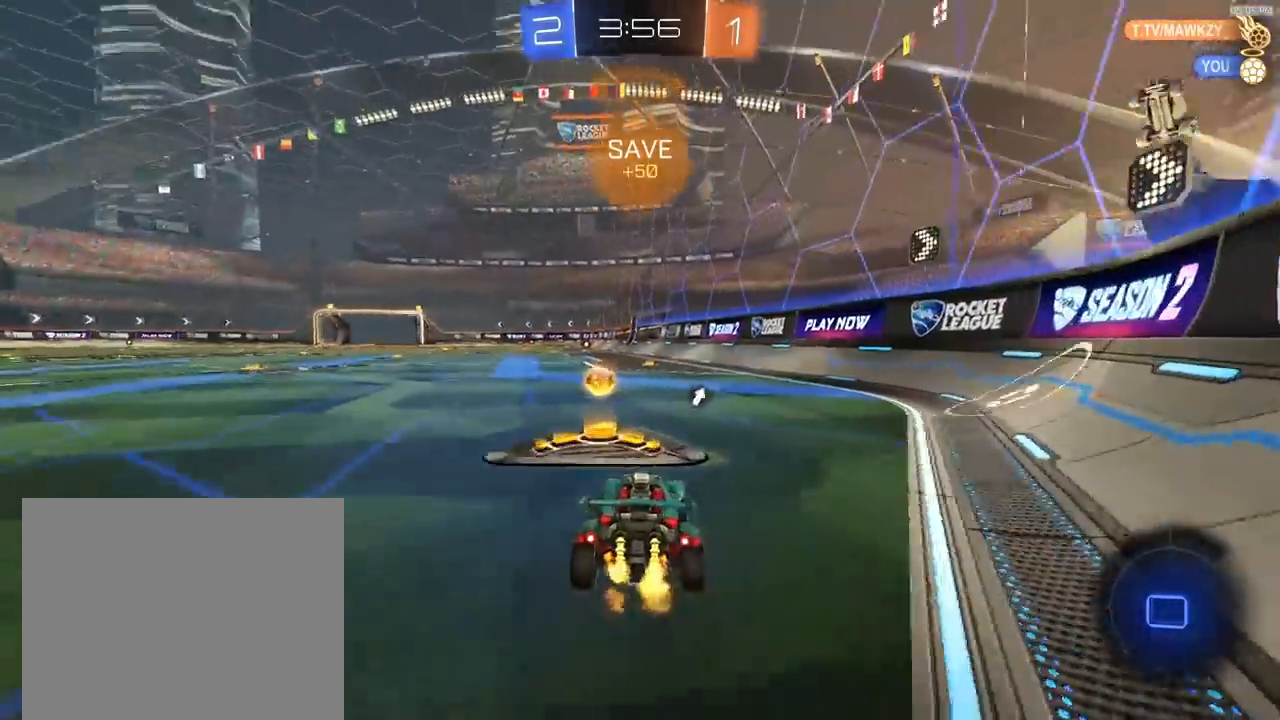
{"buttons": ["R1", "R2"], "left_stick": "left", "right_stick": "center", "events": [[233, "R1", "down"], [300, "left_stick", "center"], [333, "R1", "up"], [367, "left_stick", "left"], [433, "R1", "down"]]}
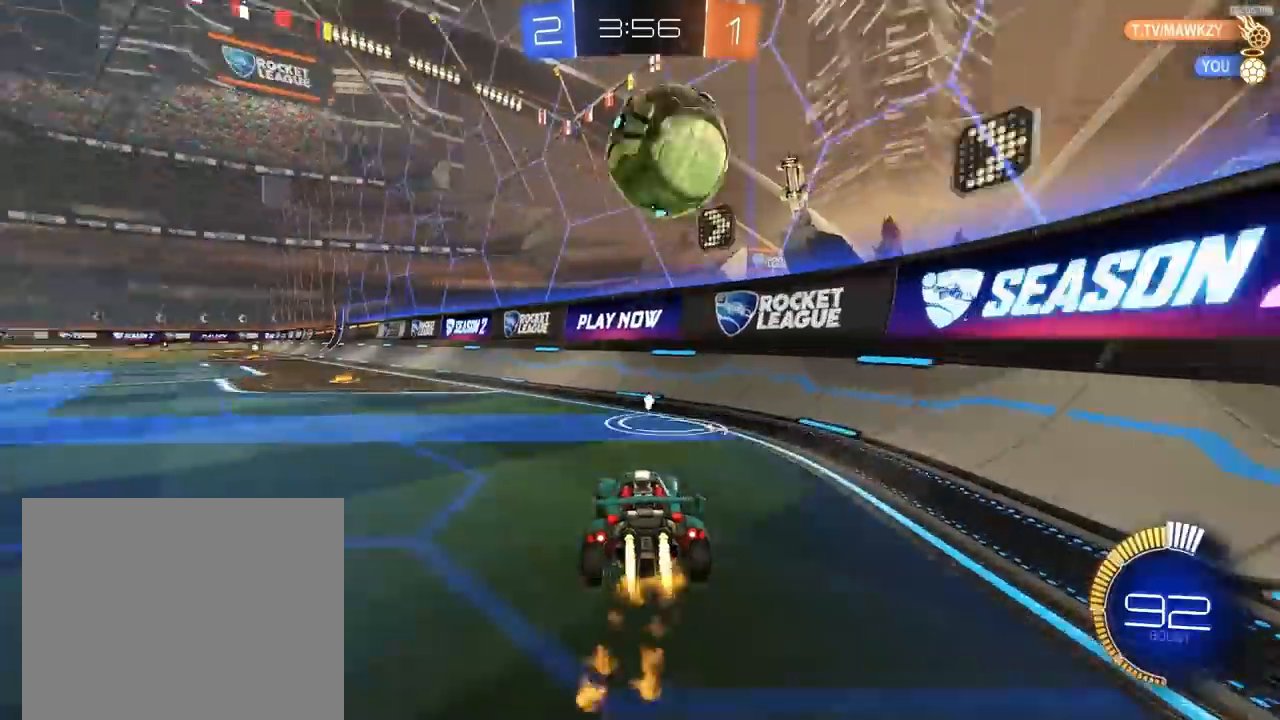
{"buttons": ["R1", "R2"], "left_stick": "left", "right_stick": "center", "events": [[167, "left_stick", "center"], [233, "left_stick", "right"], [300, "TRIANGLE", "down"], [400, "TRIANGLE", "up"], [467, "left_stick", "left"]]}
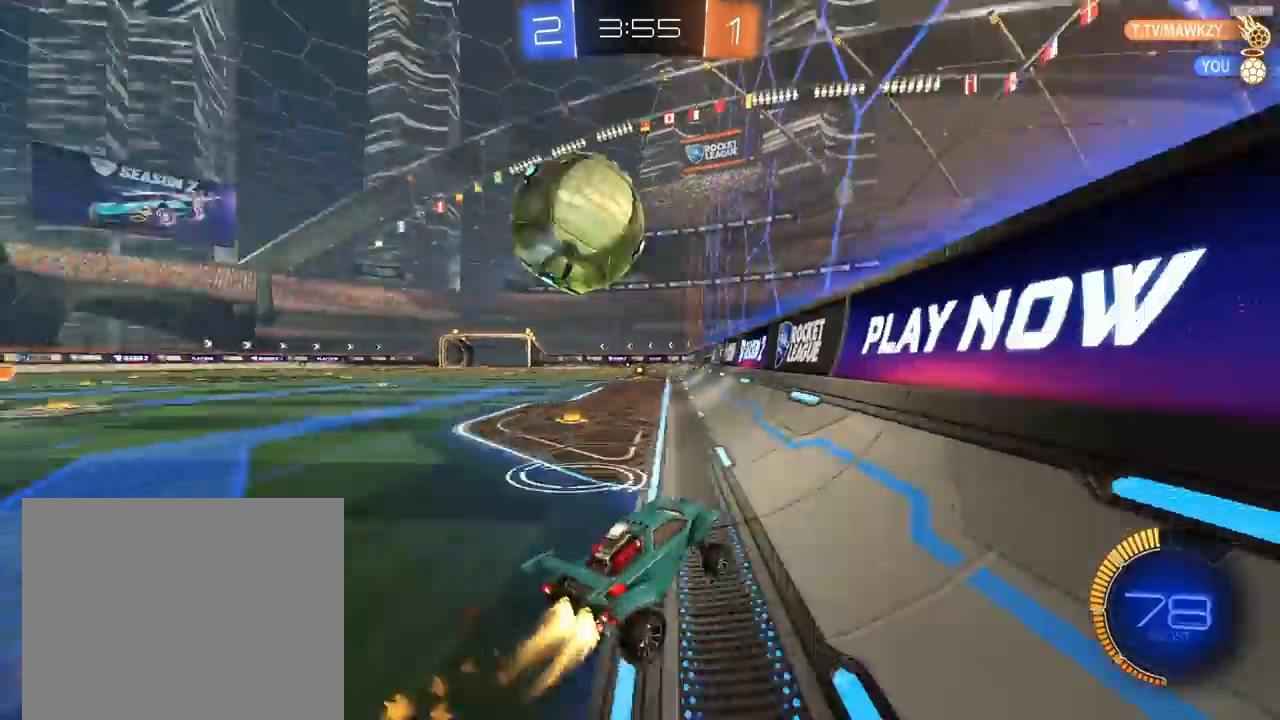
{"buttons": ["R1", "R2"], "left_stick": "center", "right_stick": "center", "events": [[200, "left_stick", "center"]]}
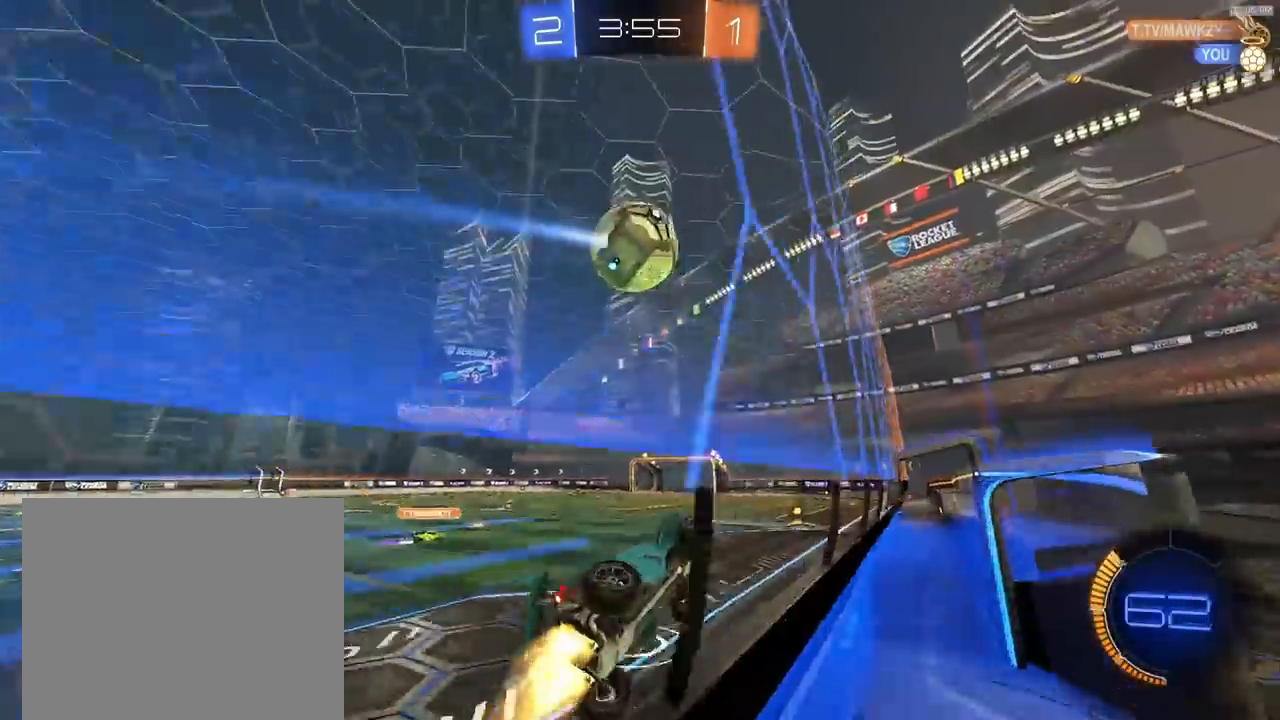
{"buttons": ["R2"], "left_stick": "center", "right_stick": "center", "events": [[433, "R1", "up"]]}
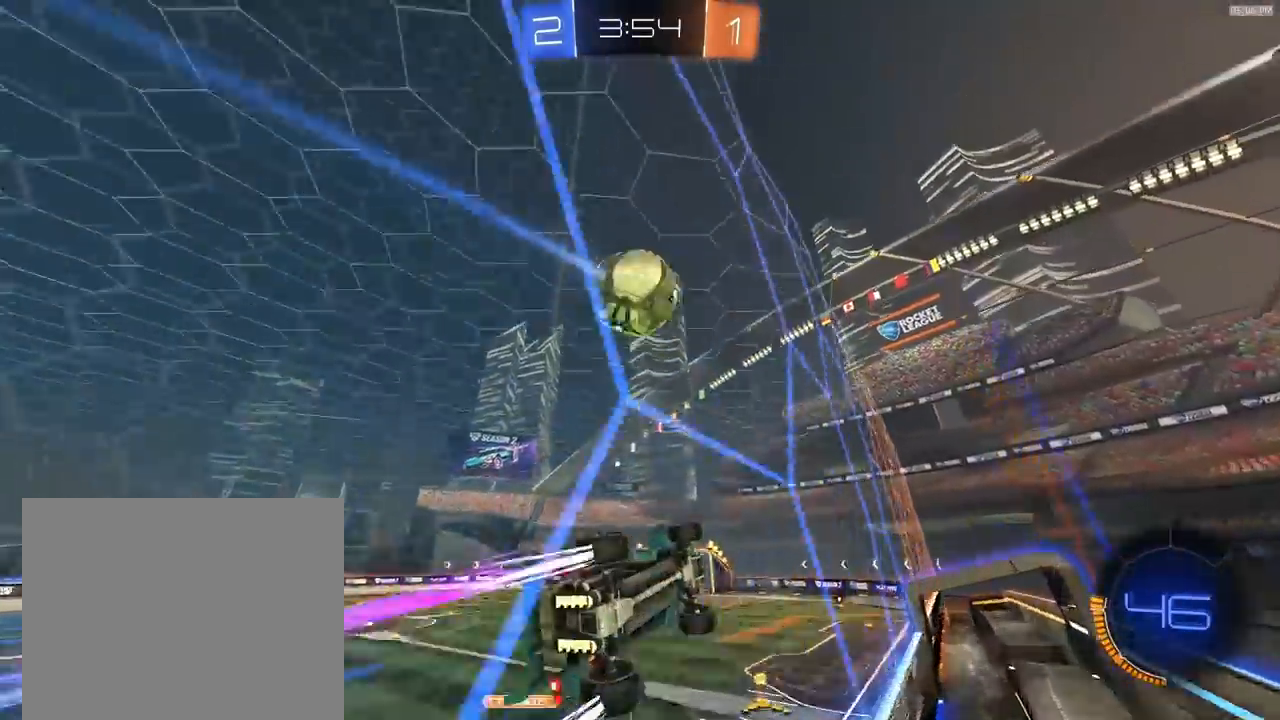
{"buttons": ["R2"], "left_stick": "center", "right_stick": "center", "events": [[267, "left_stick", "right"], [333, "left_stick", "center"], [400, "left_stick", "left"], [467, "left_stick", "center"]]}
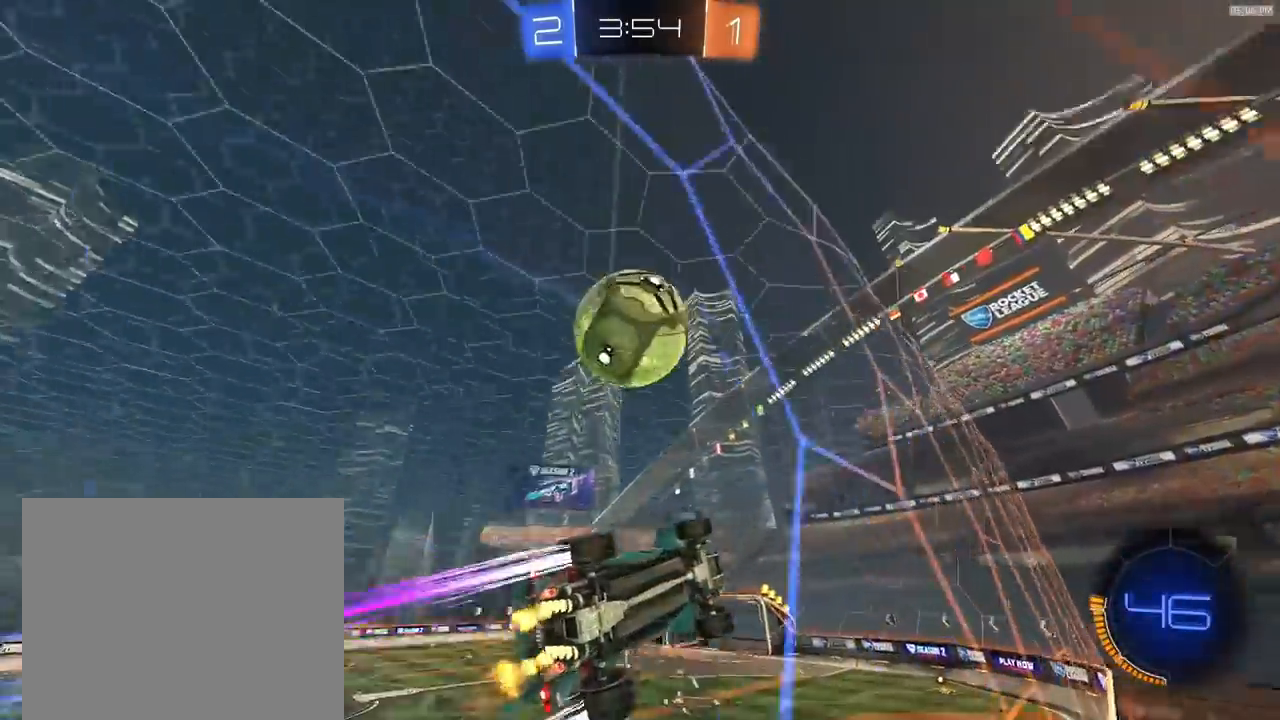
{"buttons": [], "left_stick": "center", "right_stick": "center", "events": [[100, "left_stick", "left"], [267, "left_stick", "center"], [400, "left_stick", "left"], [500, "R2", "up"], [500, "left_stick", "center"]]}
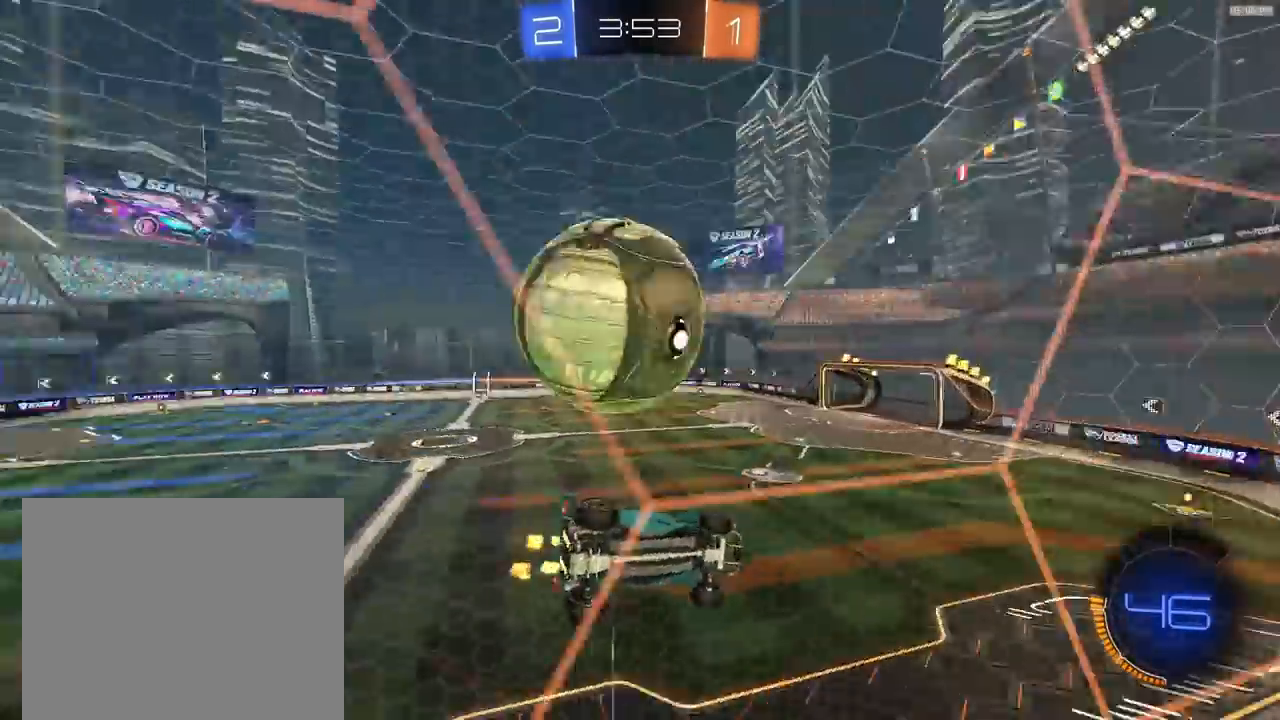
{"buttons": ["R2"], "left_stick": "center", "right_stick": "center", "events": [[100, "L2", "down"], [167, "L2", "up"], [167, "R2", "down"], [233, "left_stick", "left"], [367, "left_stick", "center"]]}
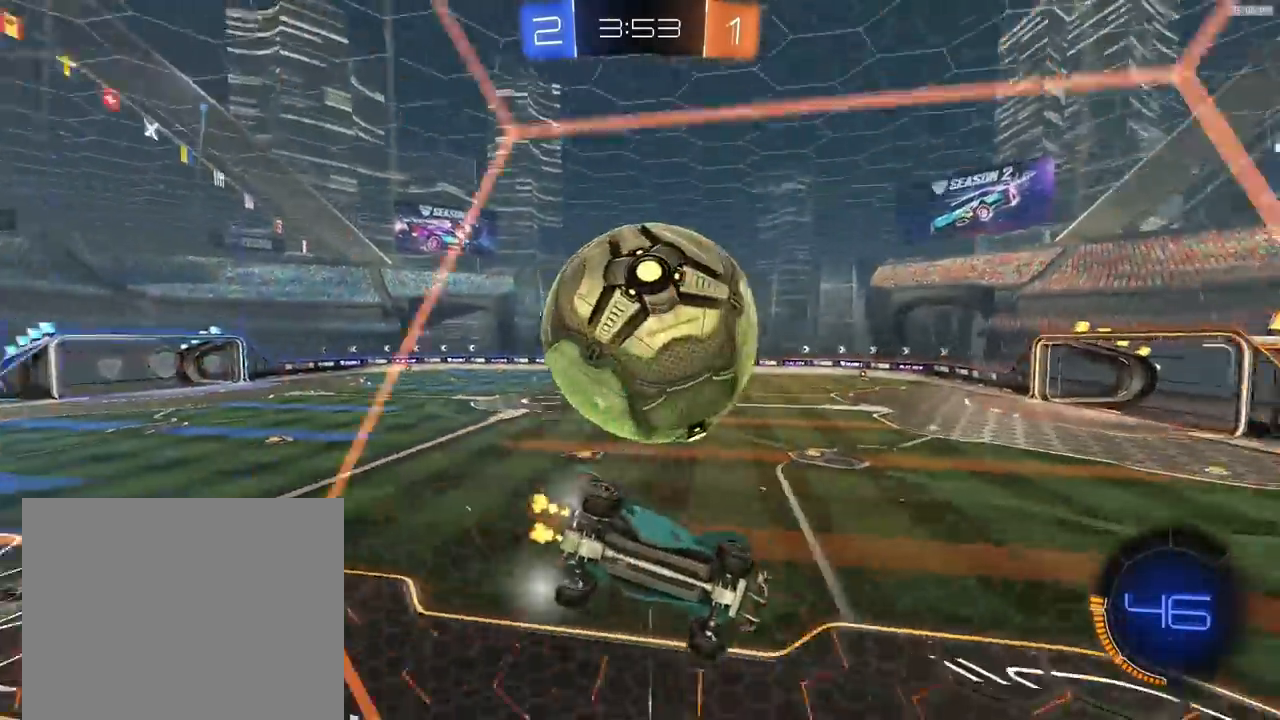
{"buttons": ["TRIANGLE", "L1", "R2"], "left_stick": "left", "right_stick": "center", "events": [[133, "left_stick", "right"], [200, "R1", "down"], [200, "left_stick", "center"], [400, "R1", "up"], [400, "left_stick", "left"], [500, "L1", "down"], [500, "TRIANGLE", "down"]]}